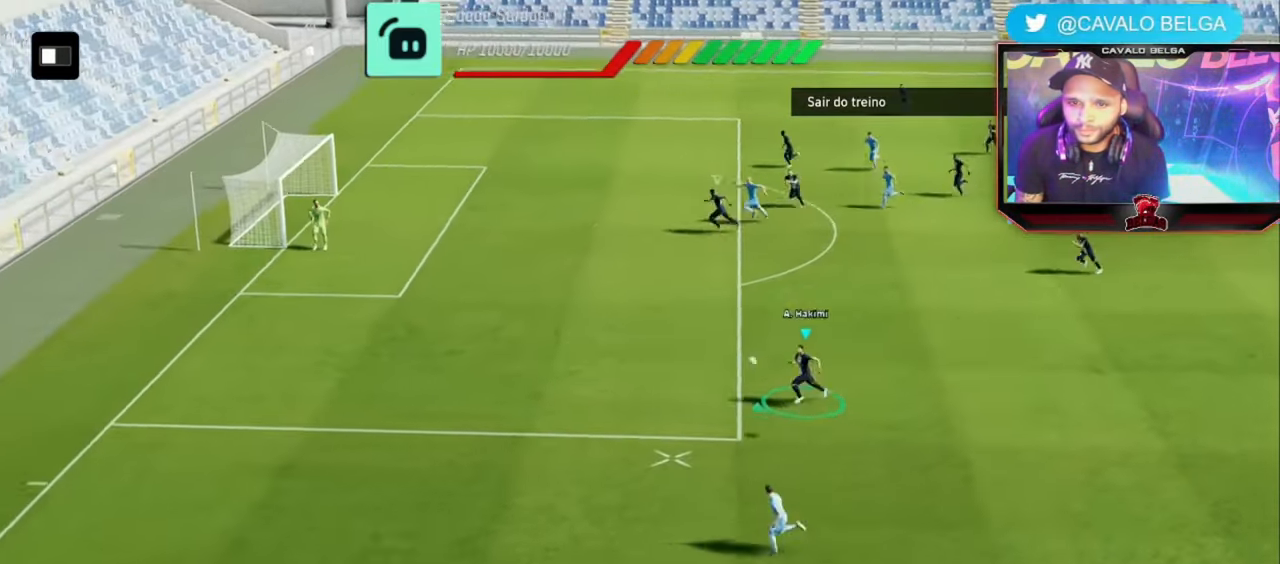
Gameplay with a controller (PlayStation layout); each line is a JSON object with the inputs held at the frame after it (dt_ms = milliseconds from this image to that frame). "events" lists button and stick changes between this image and that frame as [ms after this image, input, new state], when the widget could be followed in between. Not read: R3.
{"dt_ms": 480, "buttons": [], "left_stick": "left", "right_stick": "center", "events": [[80, "L3", "up"], [80, "left_stick", "down"], [240, "left_stick", "left"]]}
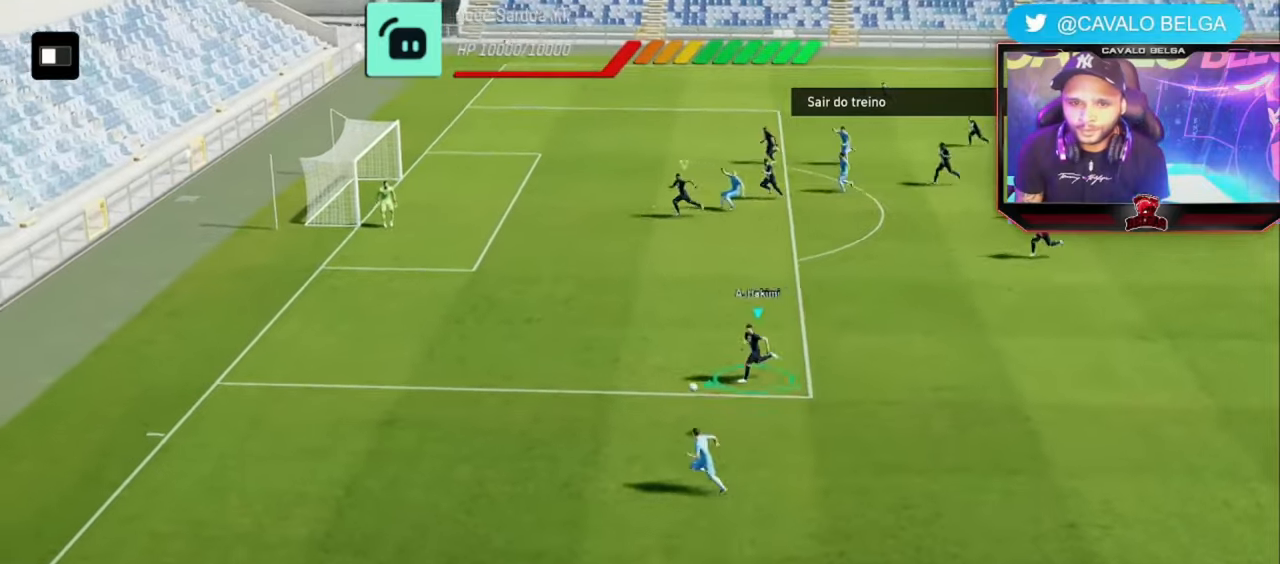
{"dt_ms": 520, "buttons": [], "left_stick": "left", "right_stick": "center", "events": []}
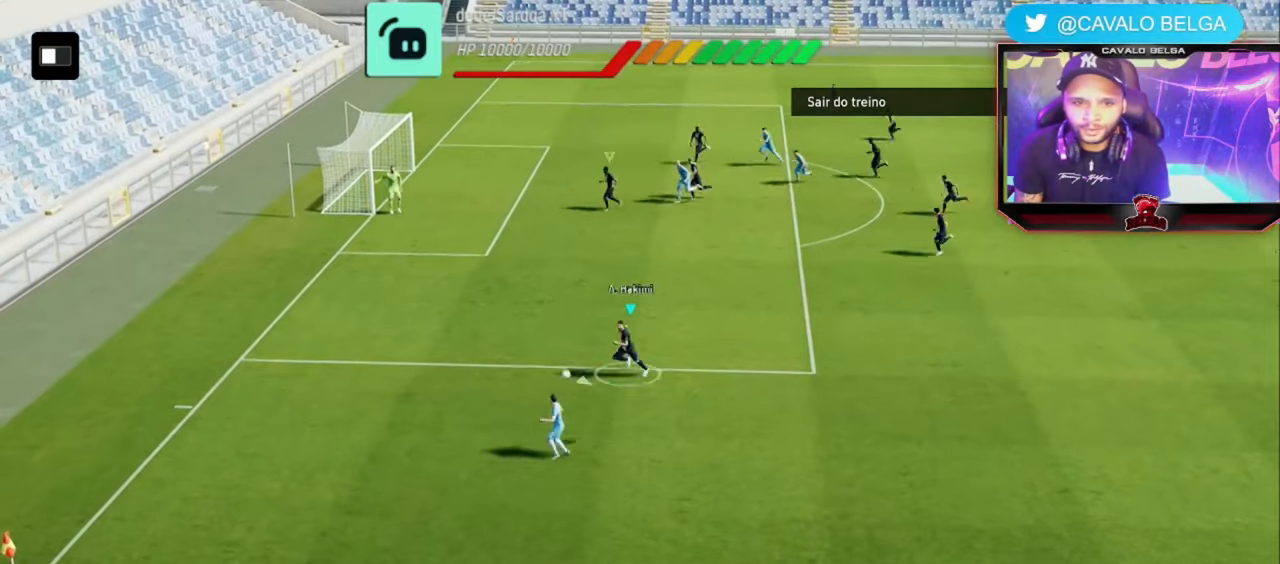
{"dt_ms": 480, "buttons": [], "left_stick": "down-left", "right_stick": "center"}
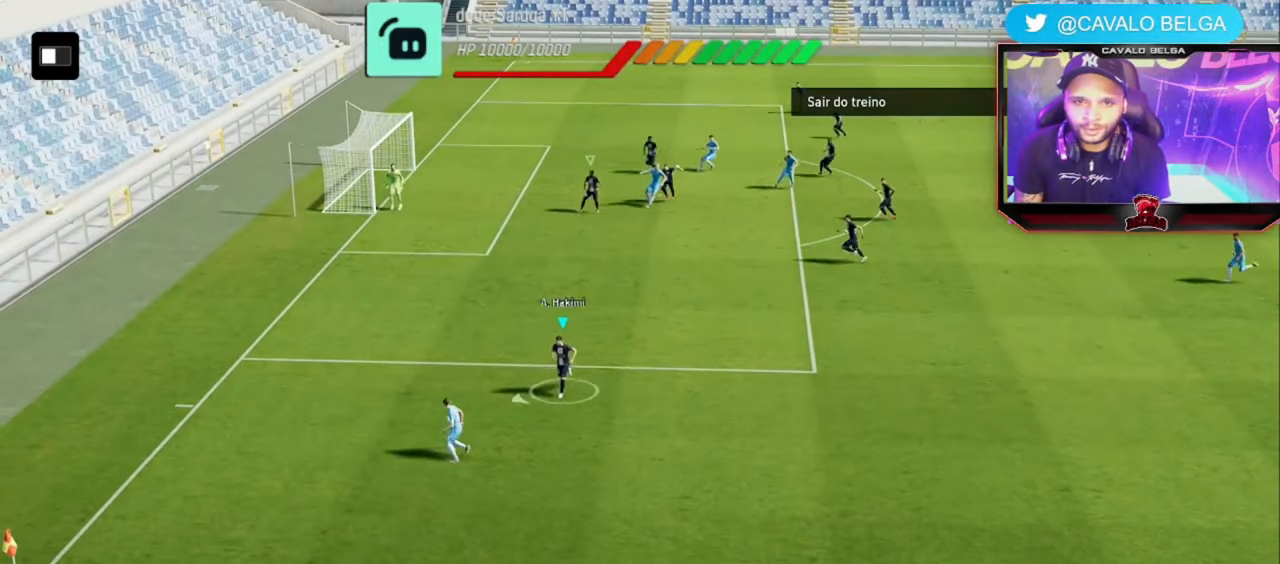
{"dt_ms": 520, "buttons": ["CROSS", "L3"], "left_stick": "down", "right_stick": "center", "events": [[120, "CROSS", "down"], [120, "L3", "down"], [160, "left_stick", "down"], [240, "CROSS", "up"], [320, "CROSS", "down"], [360, "CROSS", "up"], [360, "right_stick", "left"], [440, "CROSS", "down"], [440, "right_stick", "center"]]}
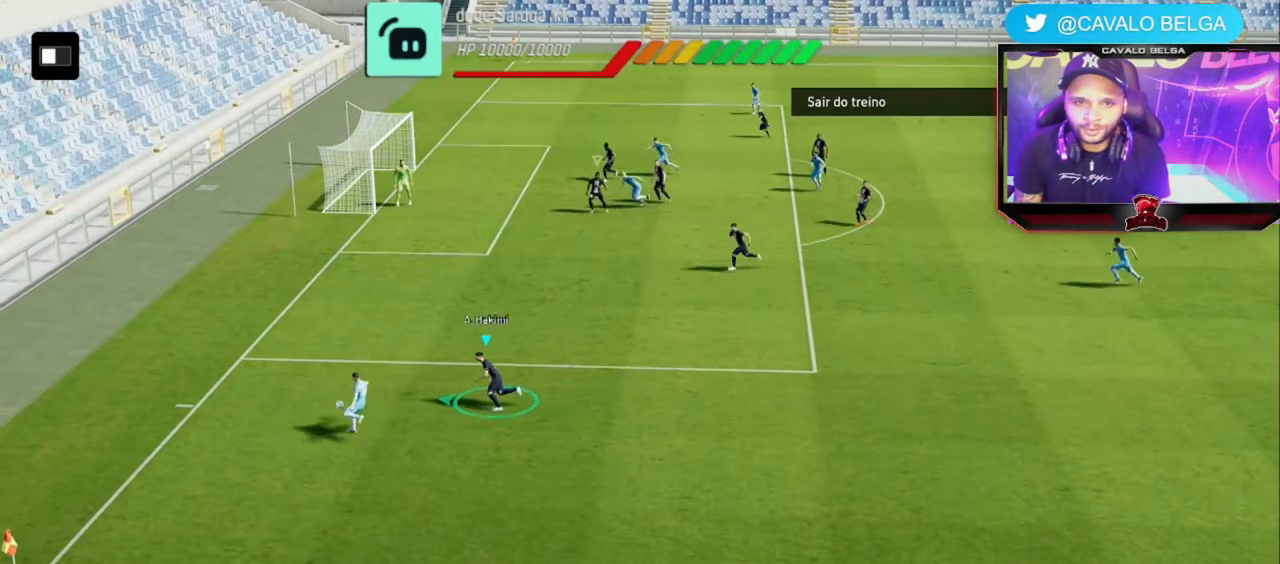
{"dt_ms": 480, "buttons": ["L3"], "left_stick": "down", "right_stick": "center", "events": [[400, "CROSS", "up"]]}
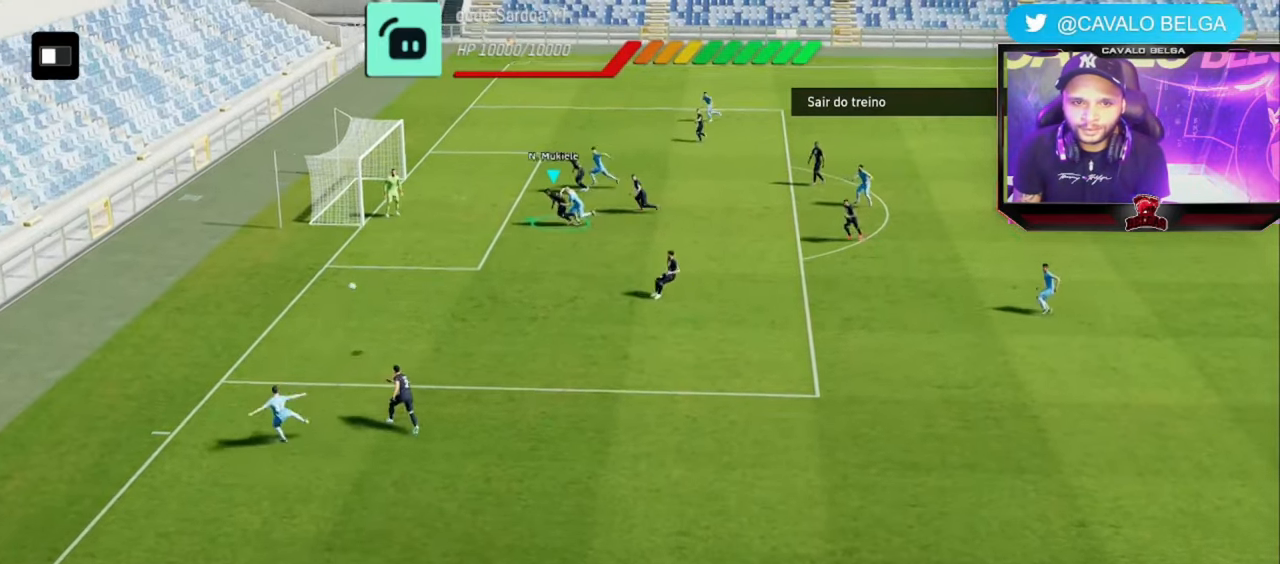
{"dt_ms": 520, "buttons": ["L3"], "left_stick": "down", "right_stick": "center", "events": []}
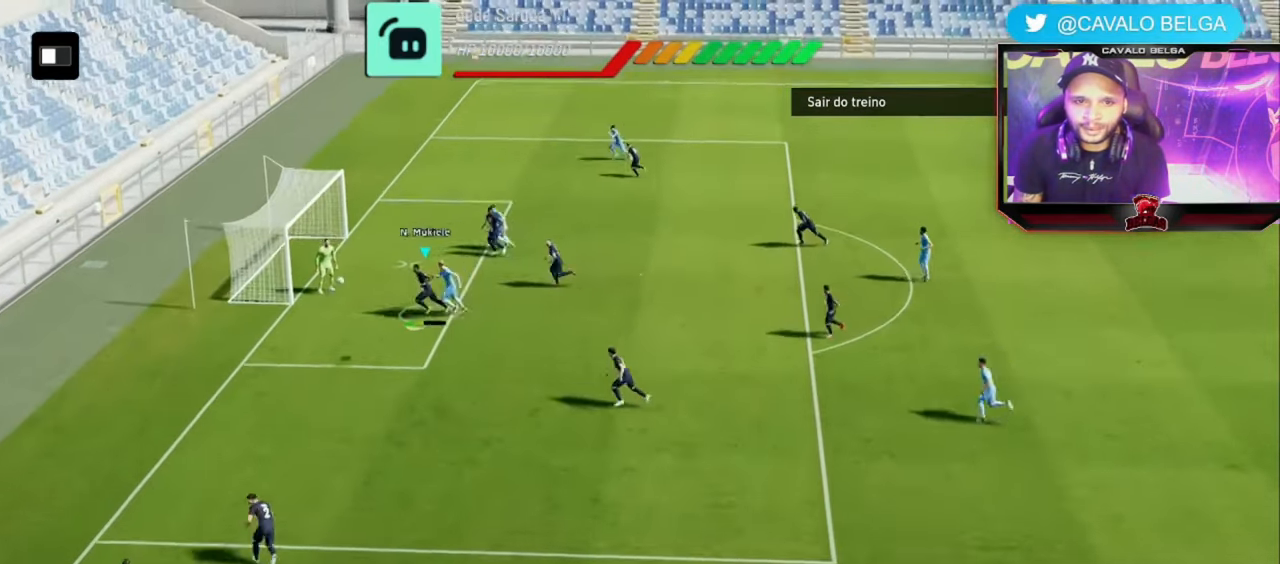
{"dt_ms": 480, "buttons": ["L3"], "left_stick": "down-right", "right_stick": "center", "events": [[40, "CROSS", "down"], [40, "left_stick", "down-right"], [80, "CROSS", "up"]]}
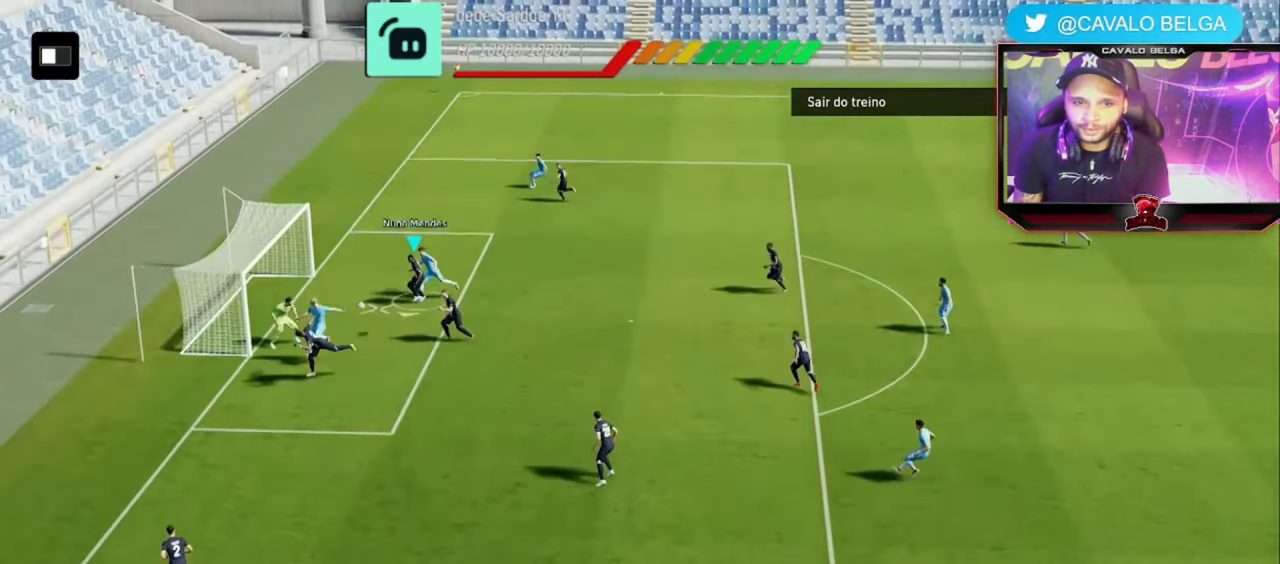
{"dt_ms": 520, "buttons": [], "left_stick": "up-right", "right_stick": "center", "events": [[320, "L3", "up"], [440, "left_stick", "up-right"]]}
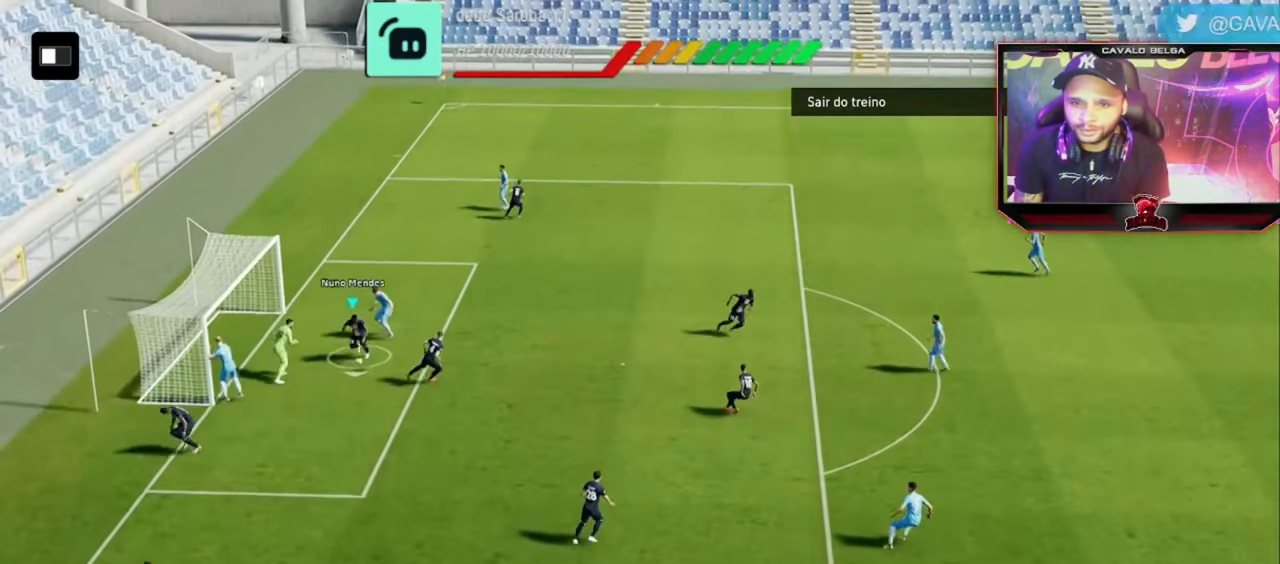
{"dt_ms": 480, "buttons": ["SQUARE"], "left_stick": "up-right", "right_stick": "center", "events": [[400, "SQUARE", "down"]]}
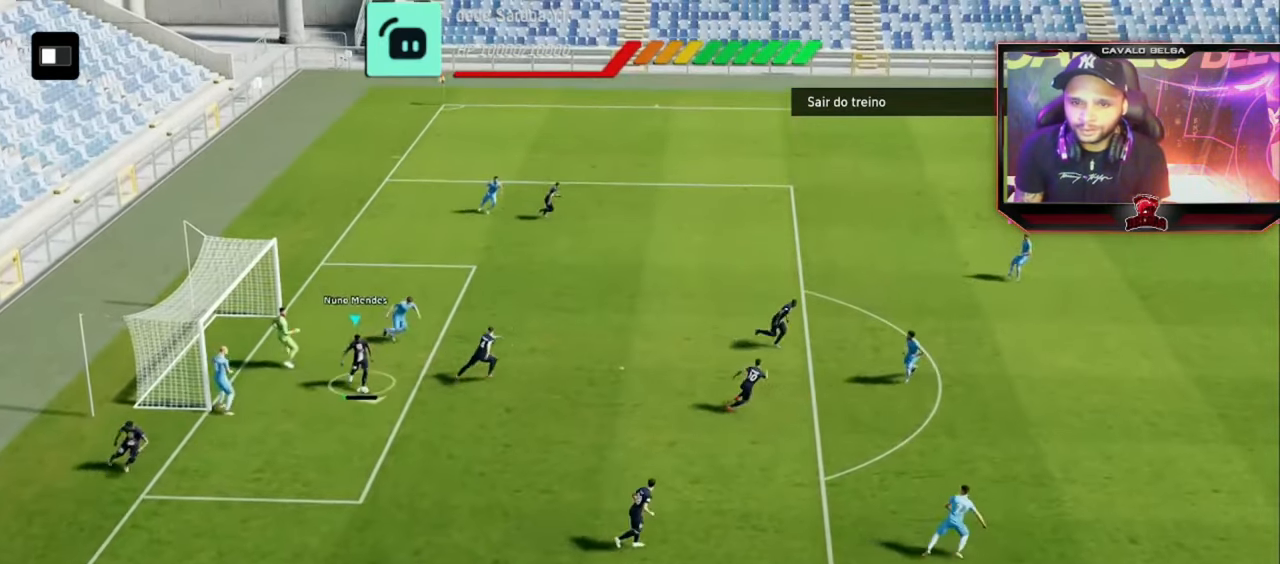
{"dt_ms": 520, "buttons": [], "left_stick": "up-right", "right_stick": "center", "events": [[80, "SQUARE", "up"]]}
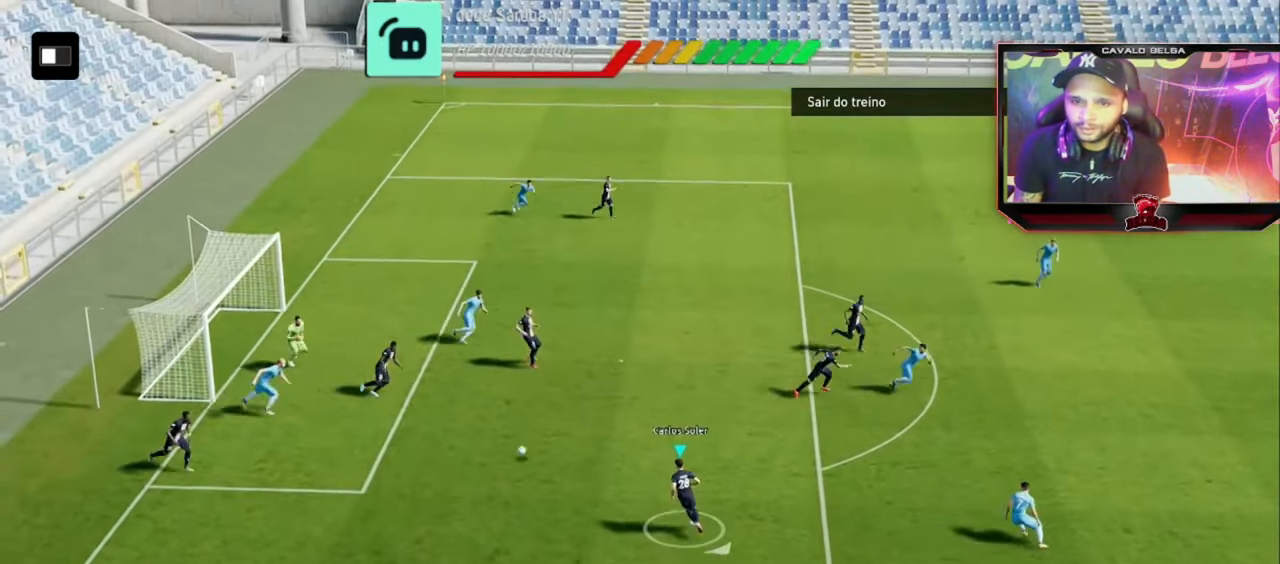
{"dt_ms": 480, "buttons": [], "left_stick": "center", "right_stick": "center", "events": [[480, "left_stick", "center"]]}
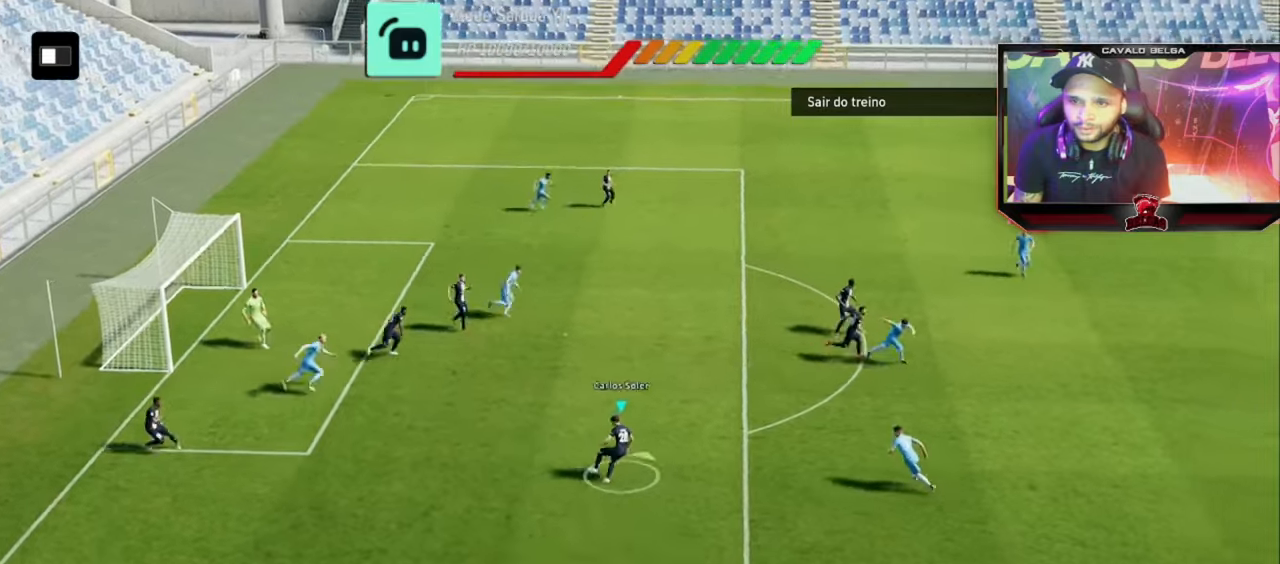
{"dt_ms": 520, "buttons": [], "left_stick": "left", "right_stick": "center", "events": [[200, "left_stick", "left"]]}
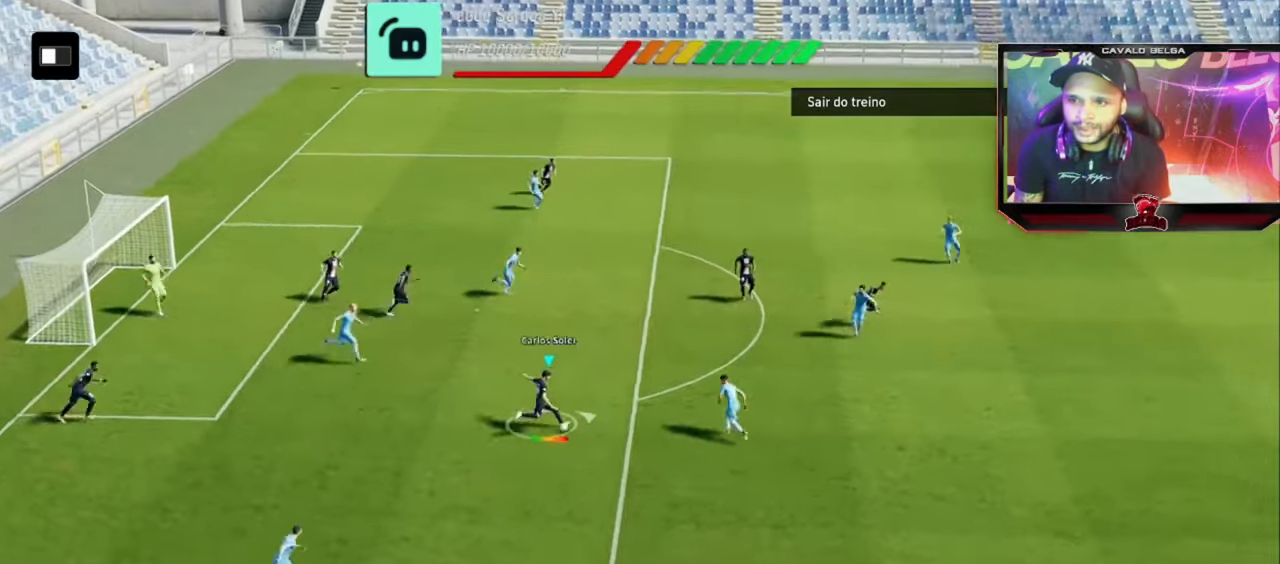
{"dt_ms": 480, "buttons": ["R1"], "left_stick": "up-right", "right_stick": "center", "events": [[240, "R1", "down"], [240, "left_stick", "up-right"]]}
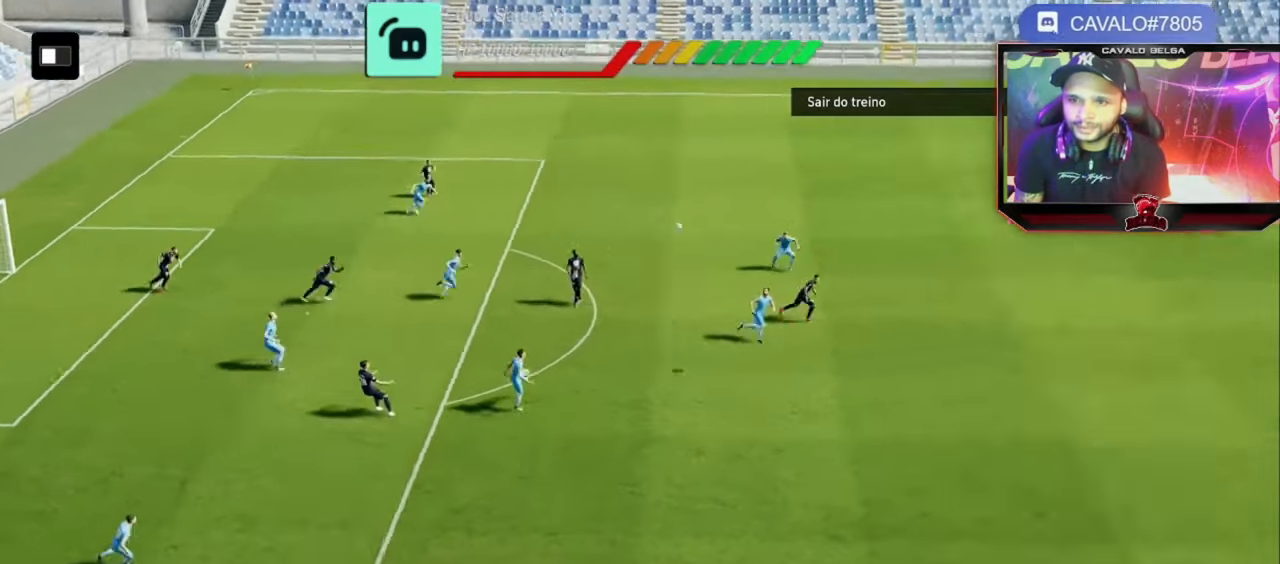
{"dt_ms": 1000, "buttons": [], "left_stick": "up-right", "right_stick": "center"}
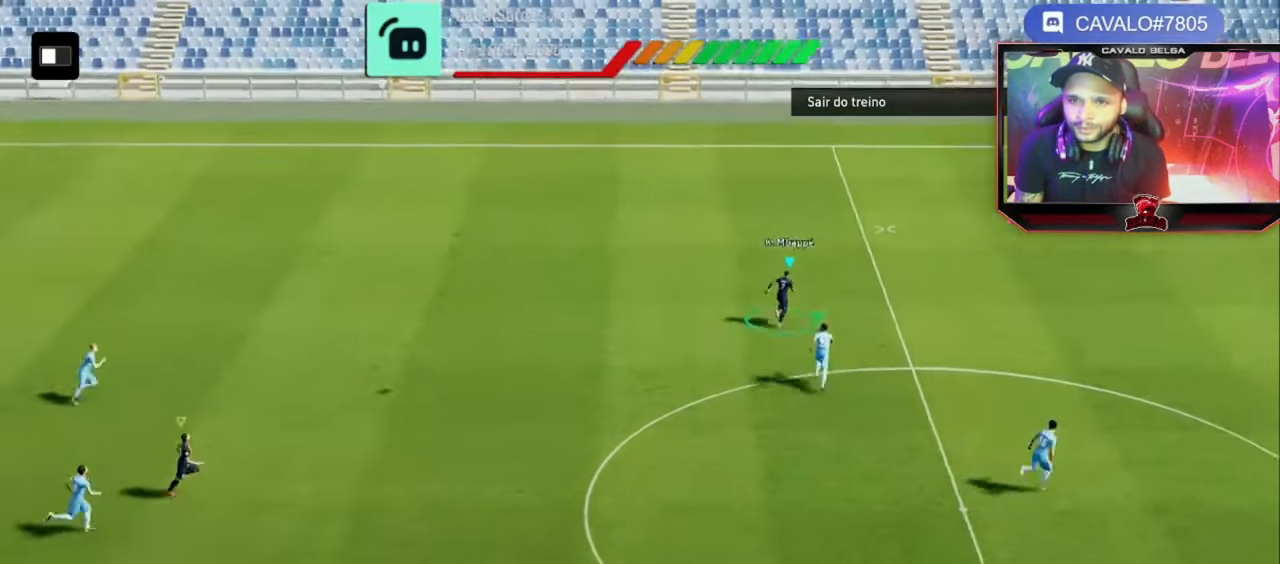
{"dt_ms": 520, "buttons": [], "left_stick": "left", "right_stick": "center", "events": [[160, "left_stick", "left"]]}
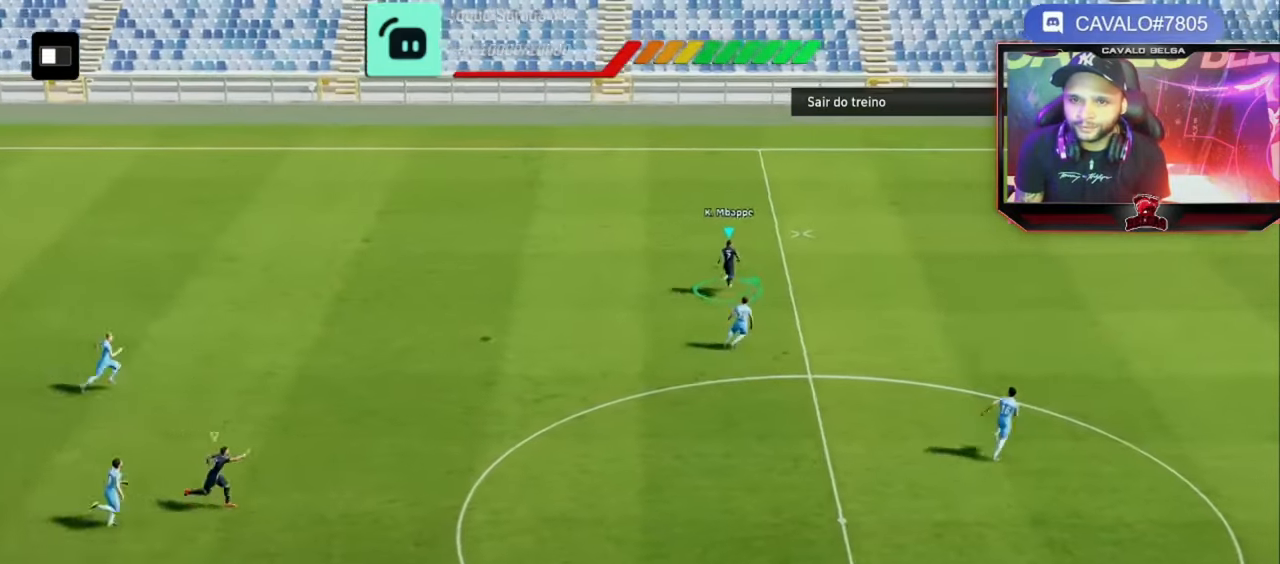
{"dt_ms": 480, "buttons": [], "left_stick": "up-right", "right_stick": "center", "events": [[440, "left_stick", "up-right"]]}
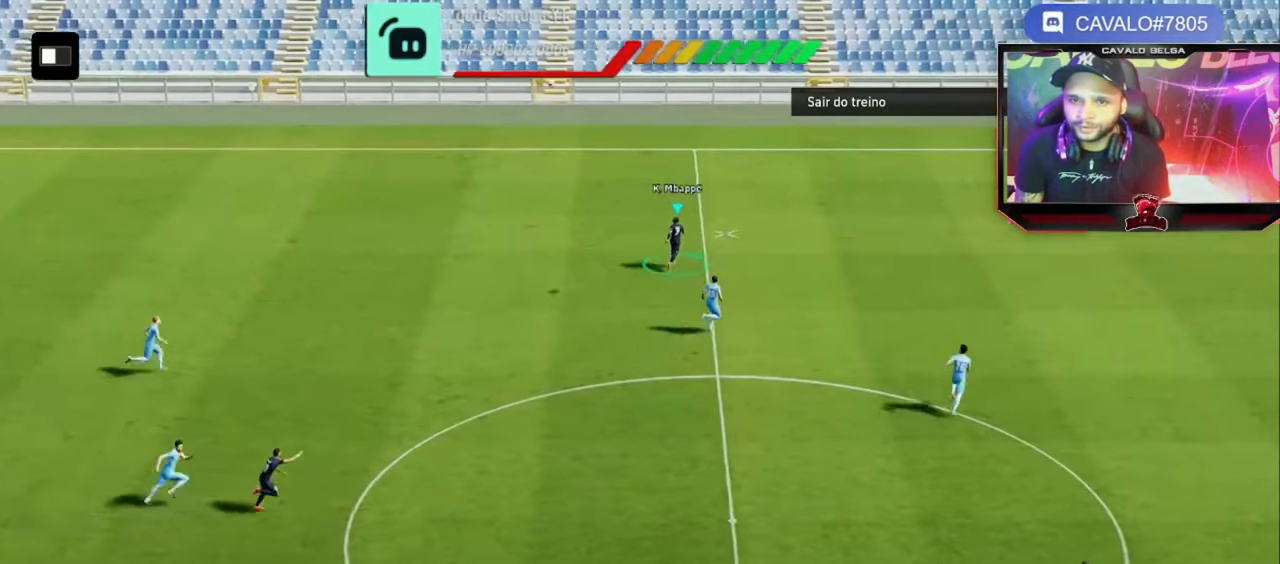
{"dt_ms": 520, "buttons": [], "left_stick": "right", "right_stick": "center", "events": [[520, "left_stick", "right"]]}
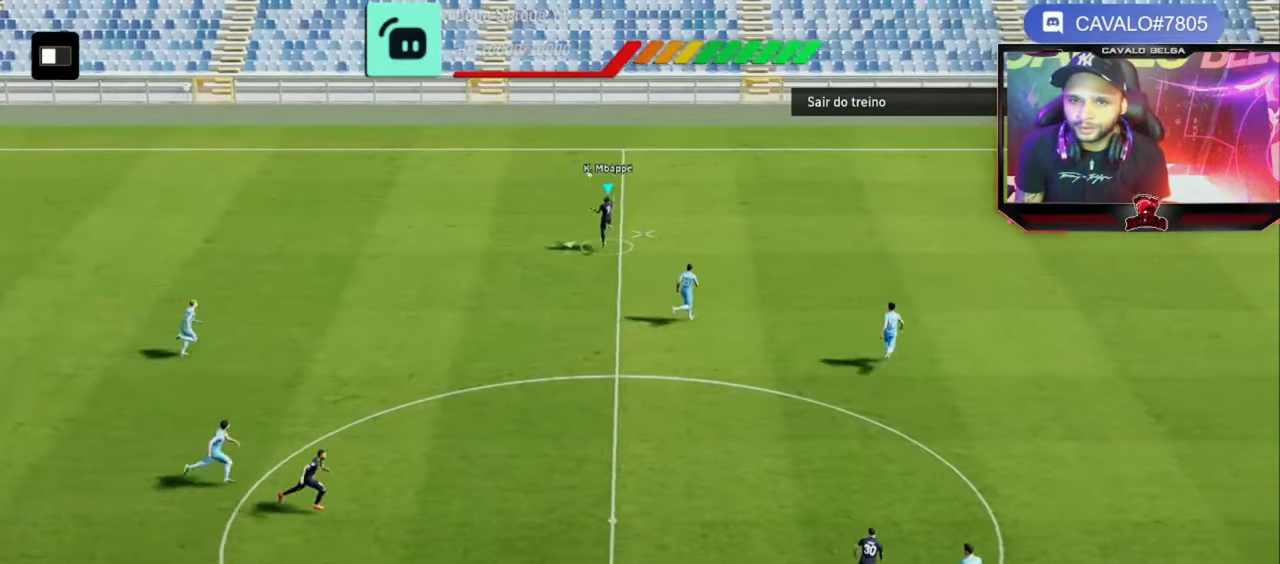
{"dt_ms": 480, "buttons": [], "left_stick": "right", "right_stick": "center", "events": []}
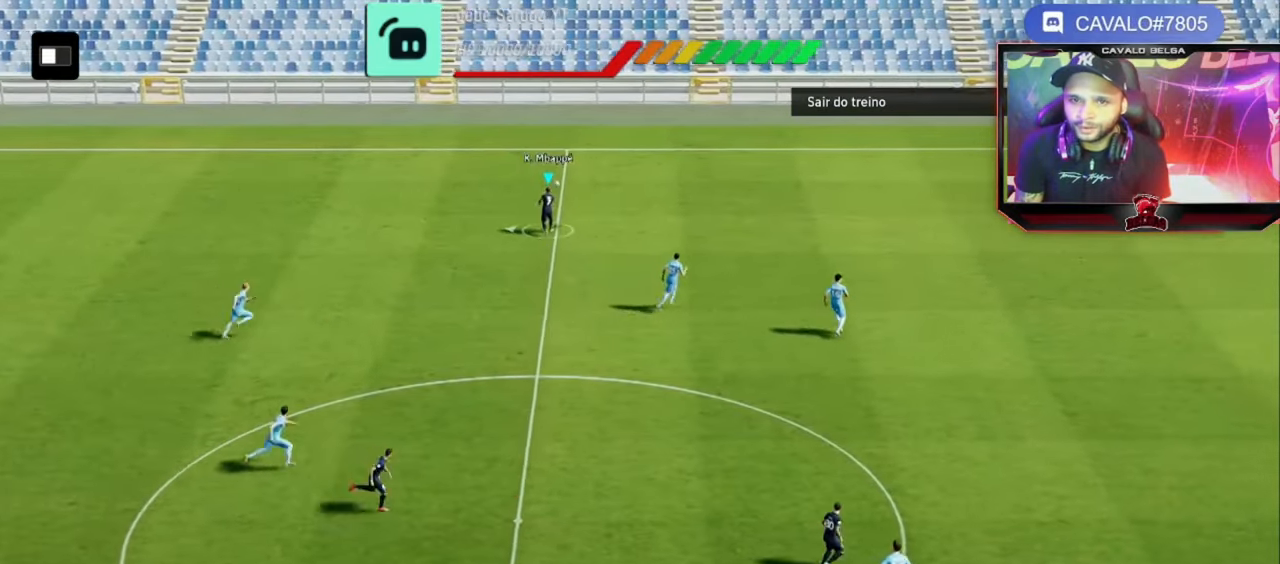
{"dt_ms": 520, "buttons": [], "left_stick": "down-right", "right_stick": "center", "events": [[240, "left_stick", "down-right"]]}
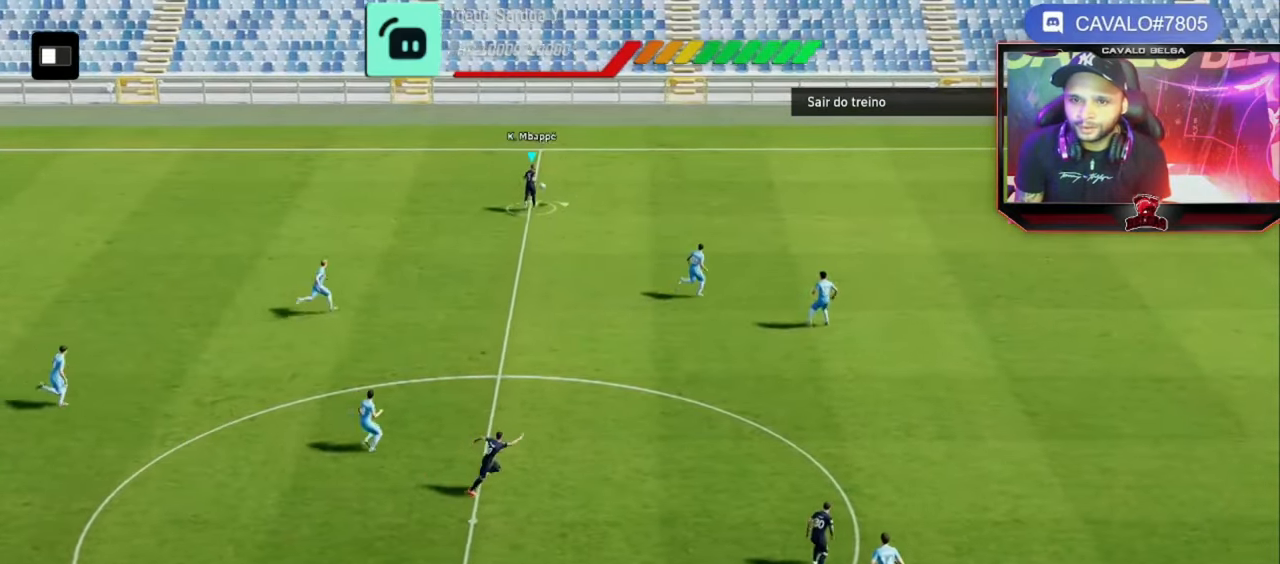
{"dt_ms": 480, "buttons": [], "left_stick": "right", "right_stick": "center", "events": [[80, "TRIANGLE", "down"], [200, "left_stick", "right"], [320, "TRIANGLE", "up"]]}
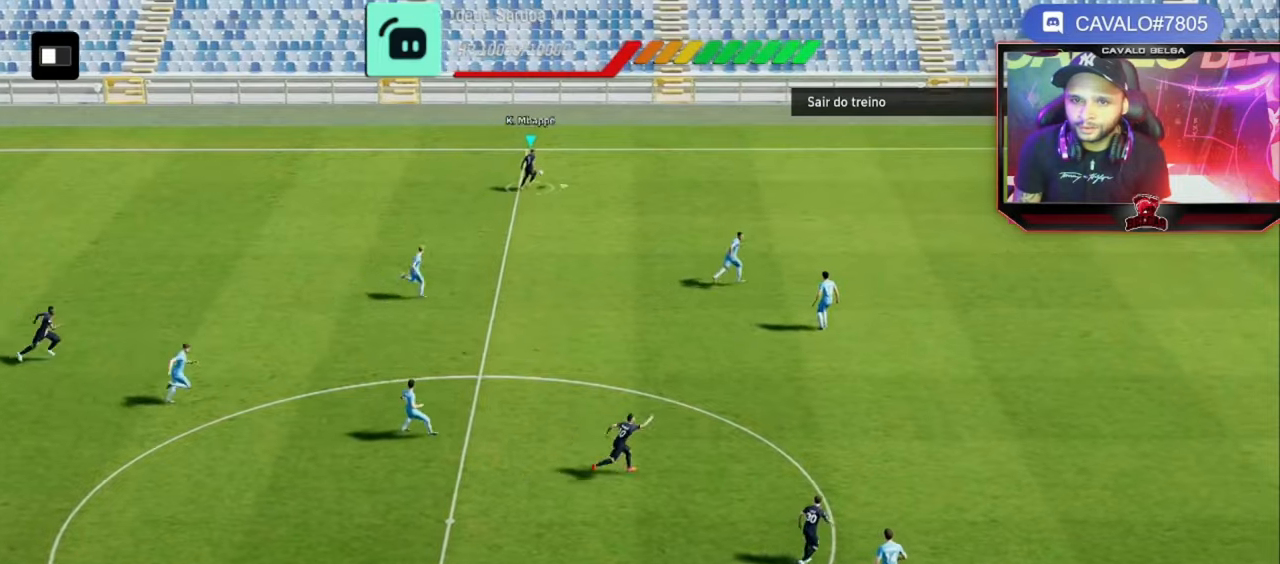
{"dt_ms": 520, "buttons": ["R1"], "left_stick": "right", "right_stick": "center"}
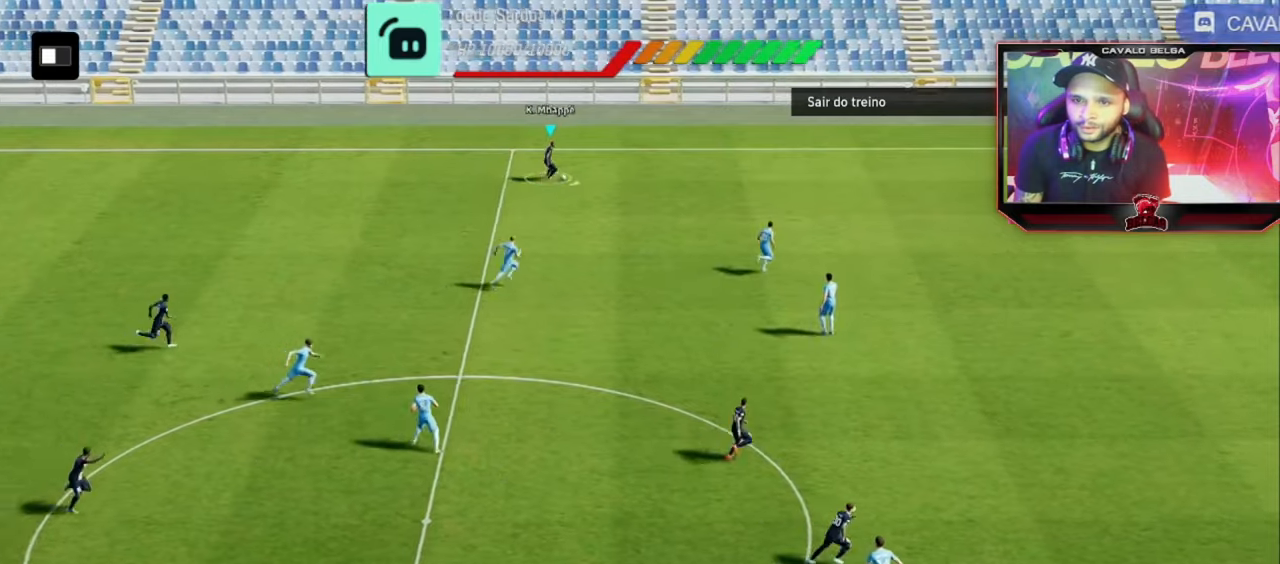
{"dt_ms": 480, "buttons": [], "left_stick": "up-left", "right_stick": "center", "events": [[400, "R1", "up"], [440, "left_stick", "up-left"]]}
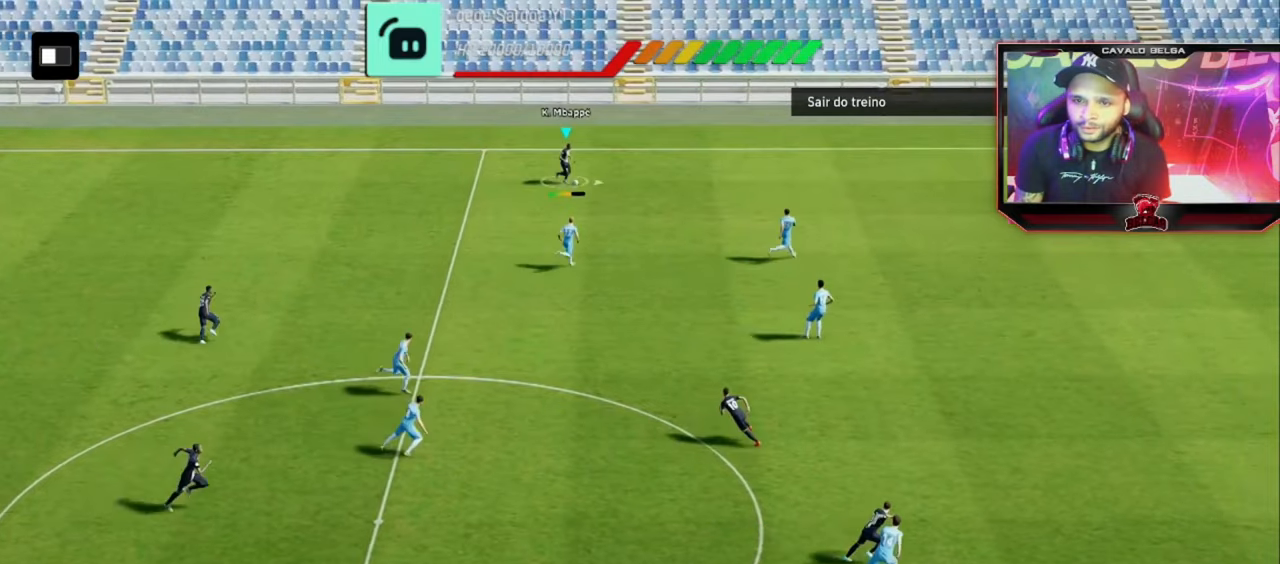
{"dt_ms": 520, "buttons": [], "left_stick": "left", "right_stick": "center", "events": [[160, "left_stick", "left"]]}
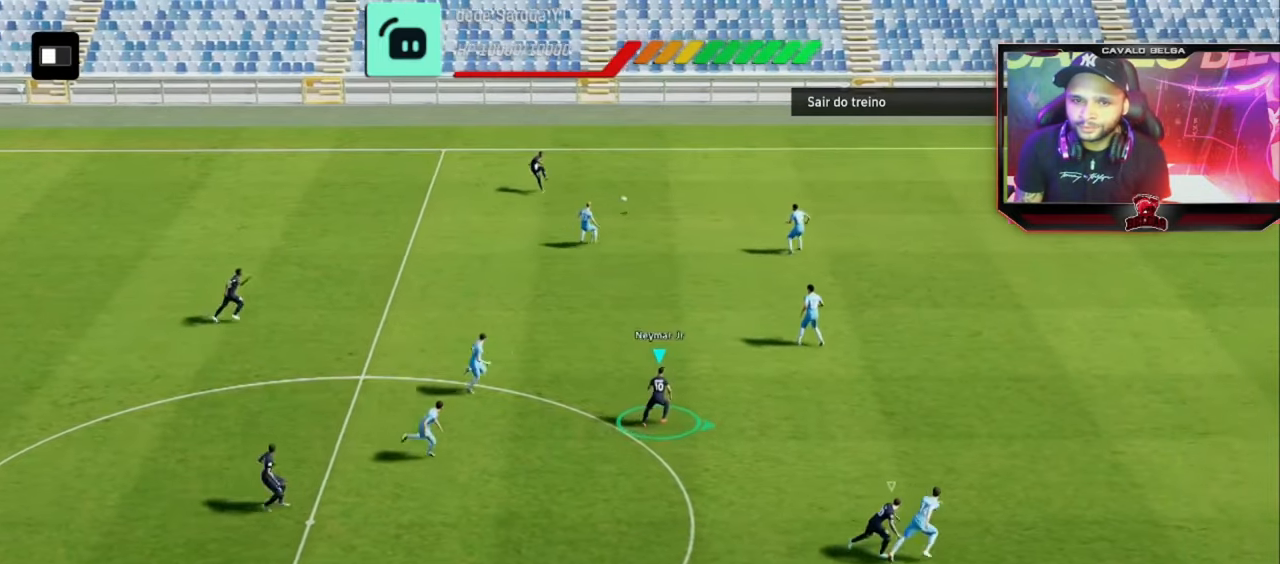
{"dt_ms": 480, "buttons": [], "left_stick": "center", "right_stick": "down-right", "events": [[80, "left_stick", "up"], [240, "left_stick", "up-right"], [440, "left_stick", "center"], [440, "right_stick", "down-right"]]}
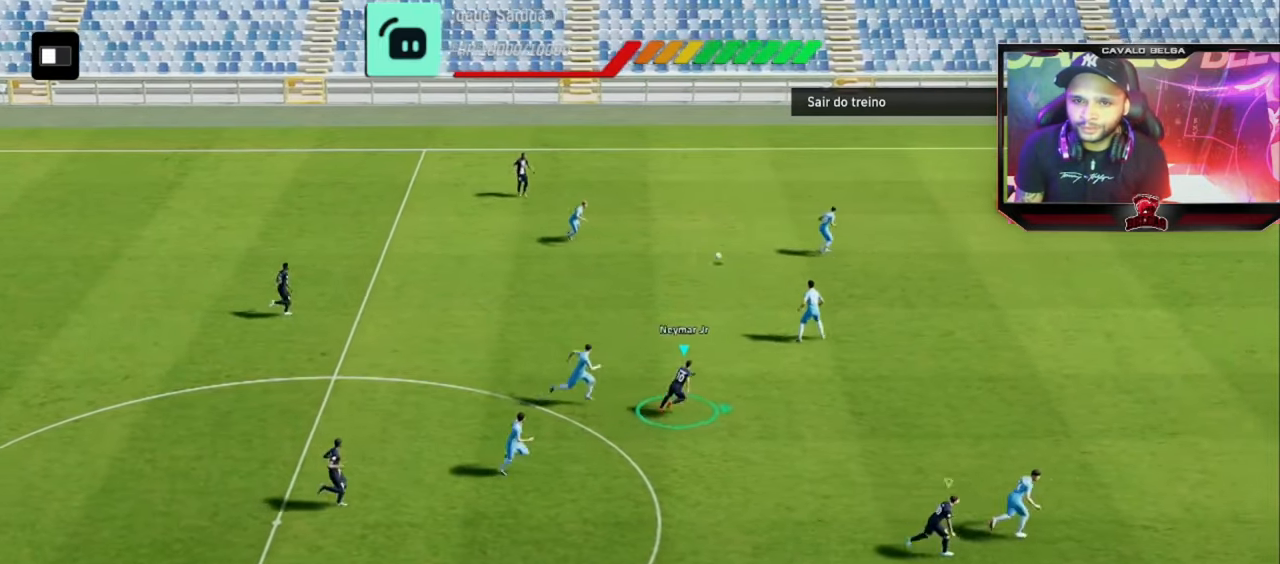
{"dt_ms": 520, "buttons": [], "left_stick": "left", "right_stick": "center", "events": [[40, "left_stick", "left"], [160, "right_stick", "center"]]}
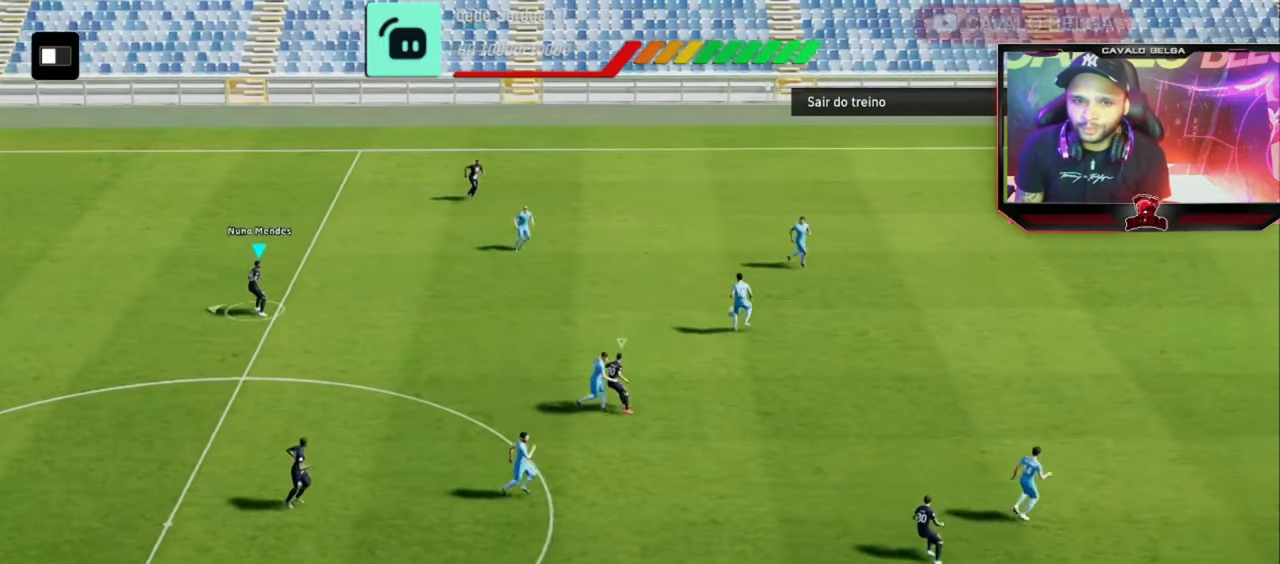
{"dt_ms": 480, "buttons": [], "left_stick": "left", "right_stick": "center", "events": [[160, "right_stick", "up-right"], [280, "right_stick", "center"]]}
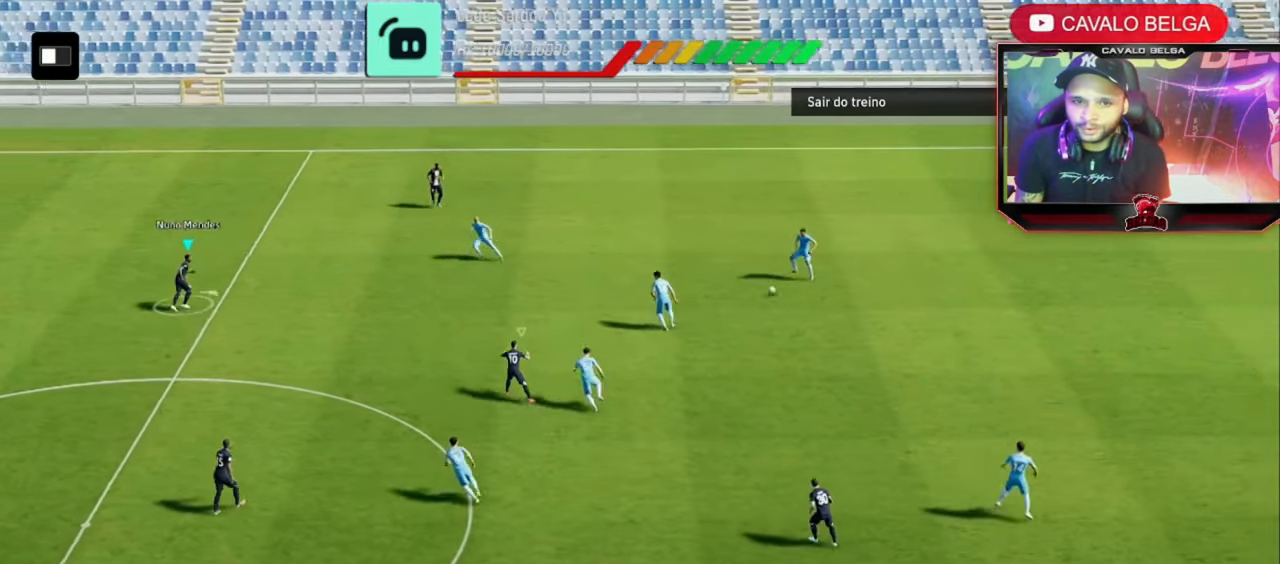
{"dt_ms": 520, "buttons": [], "left_stick": "left", "right_stick": "center", "events": []}
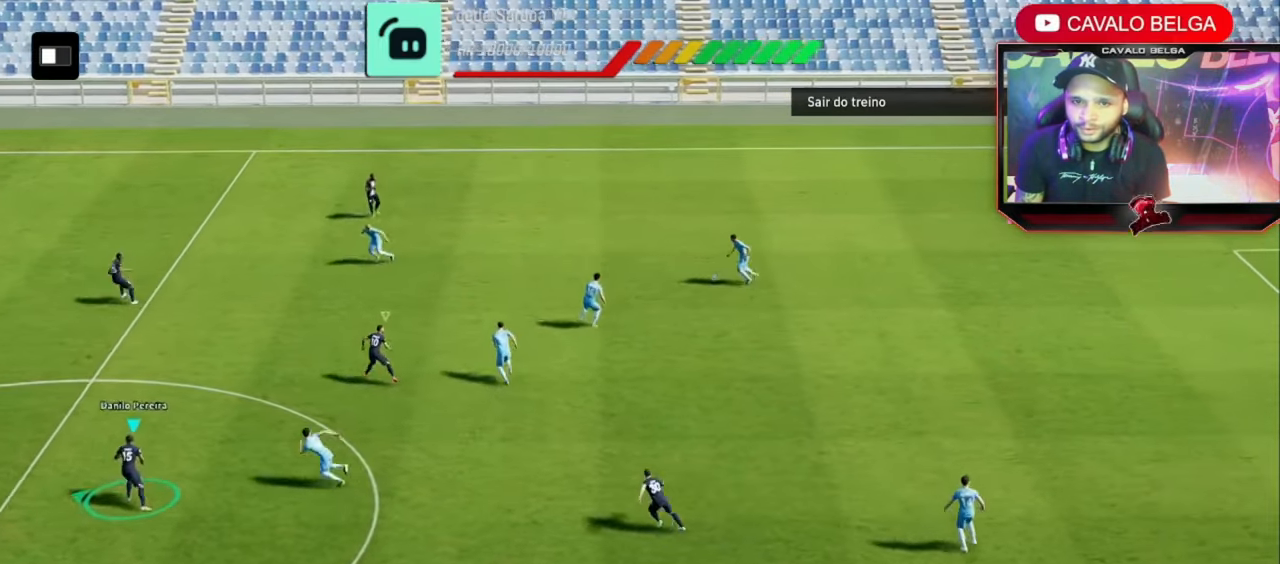
{"dt_ms": 480, "buttons": [], "left_stick": "down", "right_stick": "center"}
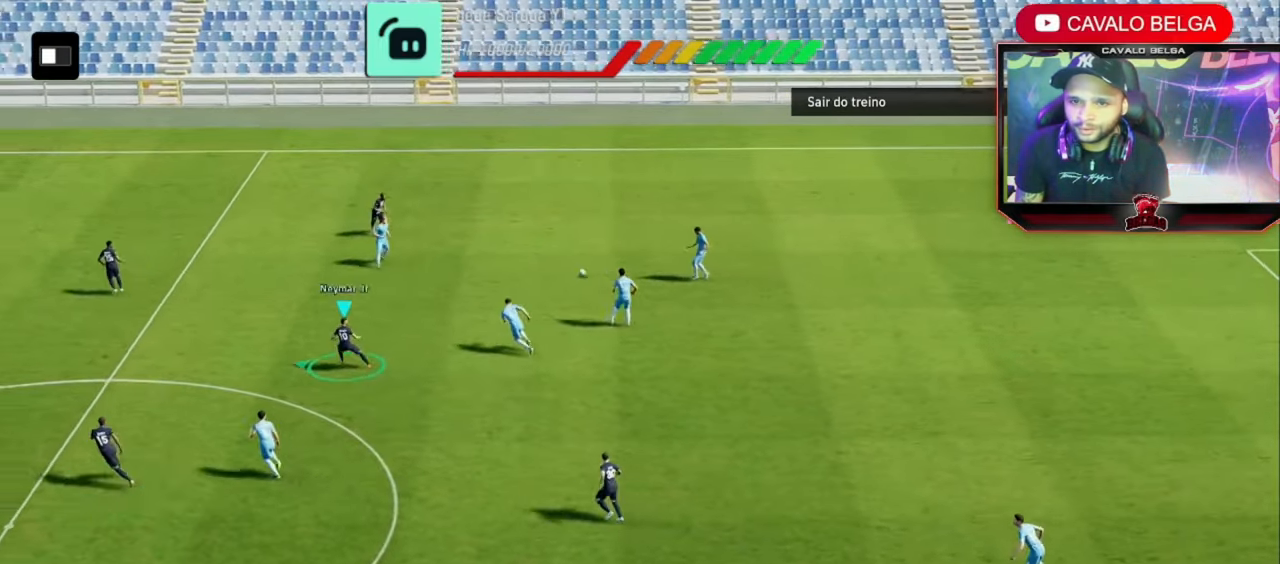
{"dt_ms": 520, "buttons": [], "left_stick": "center", "right_stick": "center", "events": [[160, "right_stick", "down-right"], [320, "right_stick", "center"], [480, "left_stick", "center"]]}
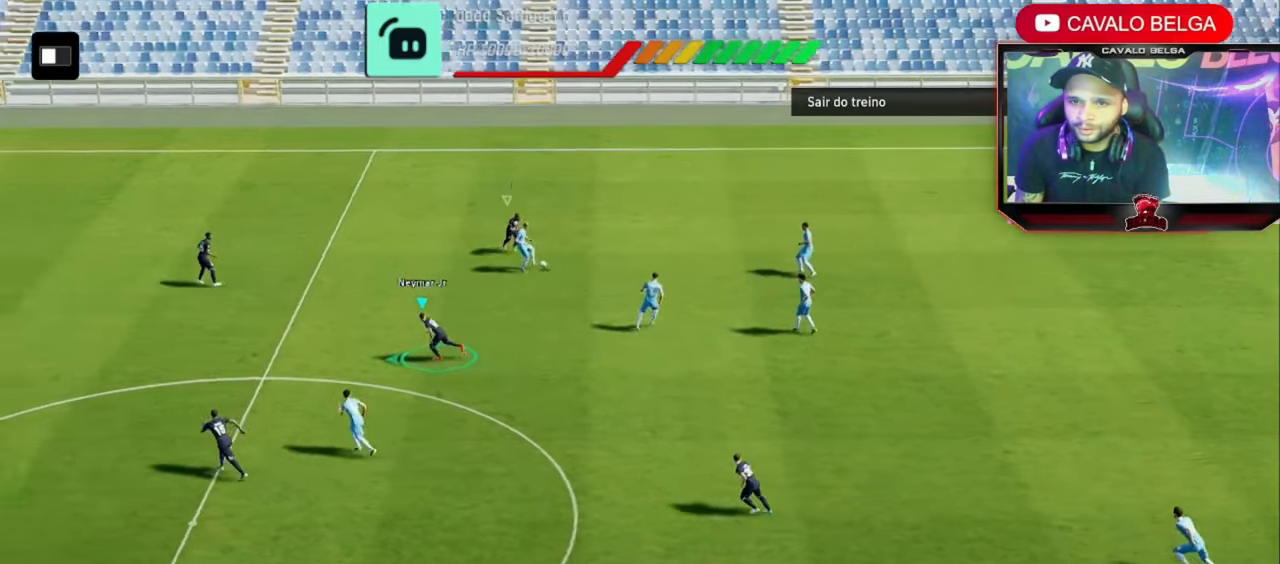
{"dt_ms": 480, "buttons": [], "left_stick": "up-right", "right_stick": "center", "events": [[480, "left_stick", "up-right"]]}
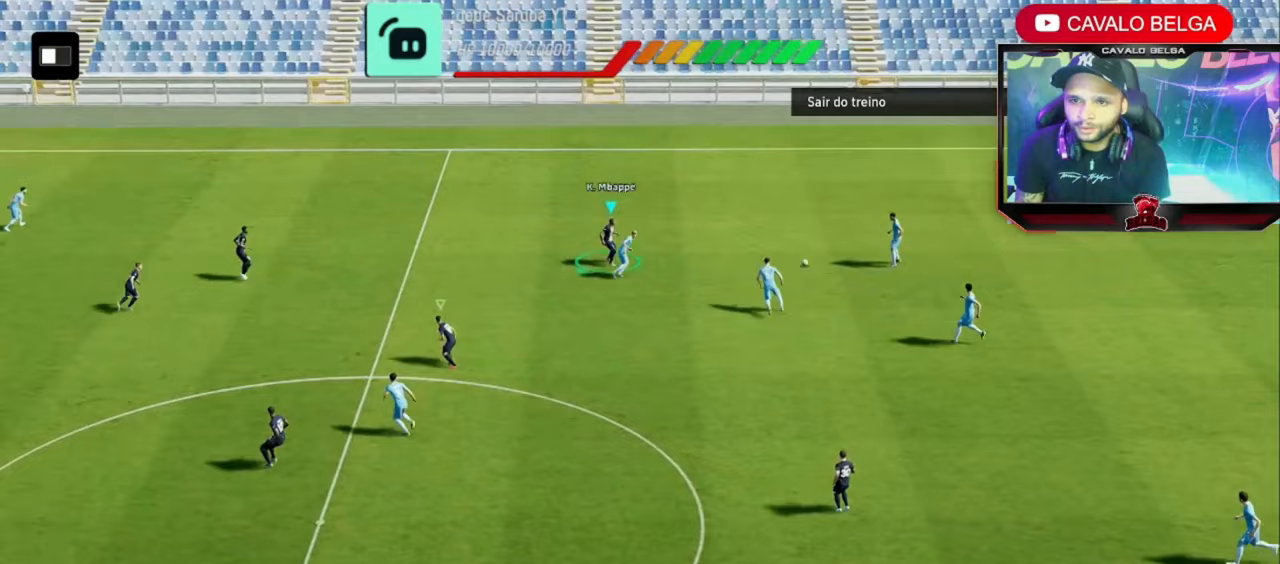
{"dt_ms": 520, "buttons": [], "left_stick": "down-right", "right_stick": "center", "events": [[120, "left_stick", "right"], [280, "left_stick", "down-right"]]}